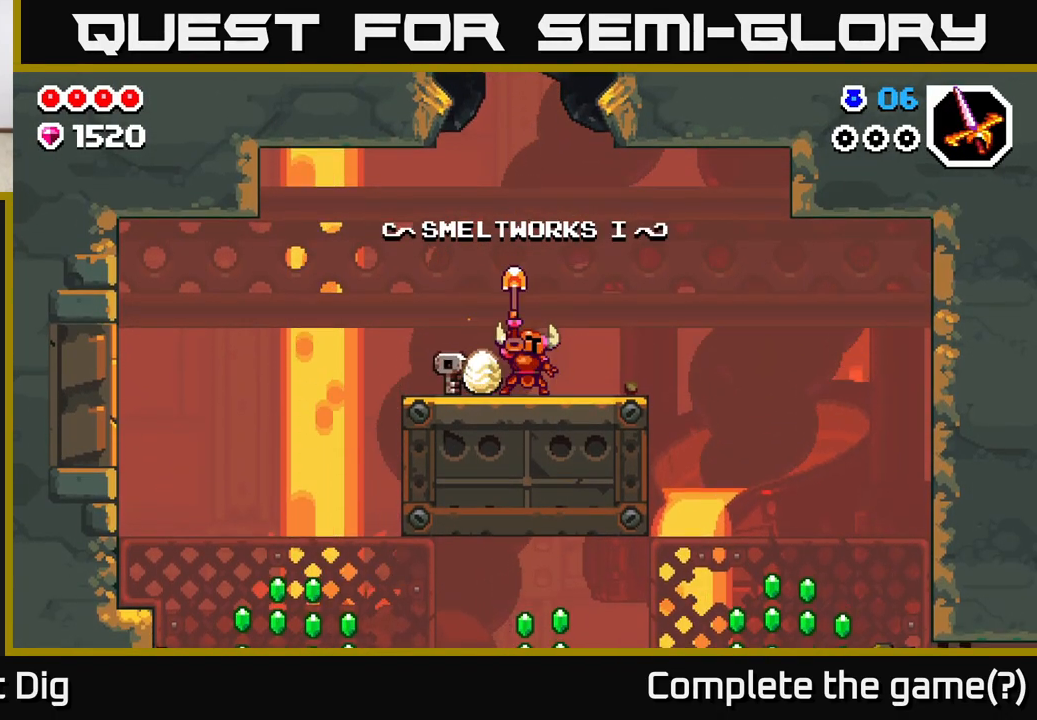
Gameplay with a controller (Xbox layout); each line is a JSON object with the inputs held at the frame after it. "events" lists button and stick changes between this image and that frame as [ms after this image, input, new state], when the widget could be followed in between.
{"buttons": [], "left_stick": "left", "right_stick": "center", "events": [[33, "left_stick", "left"]]}
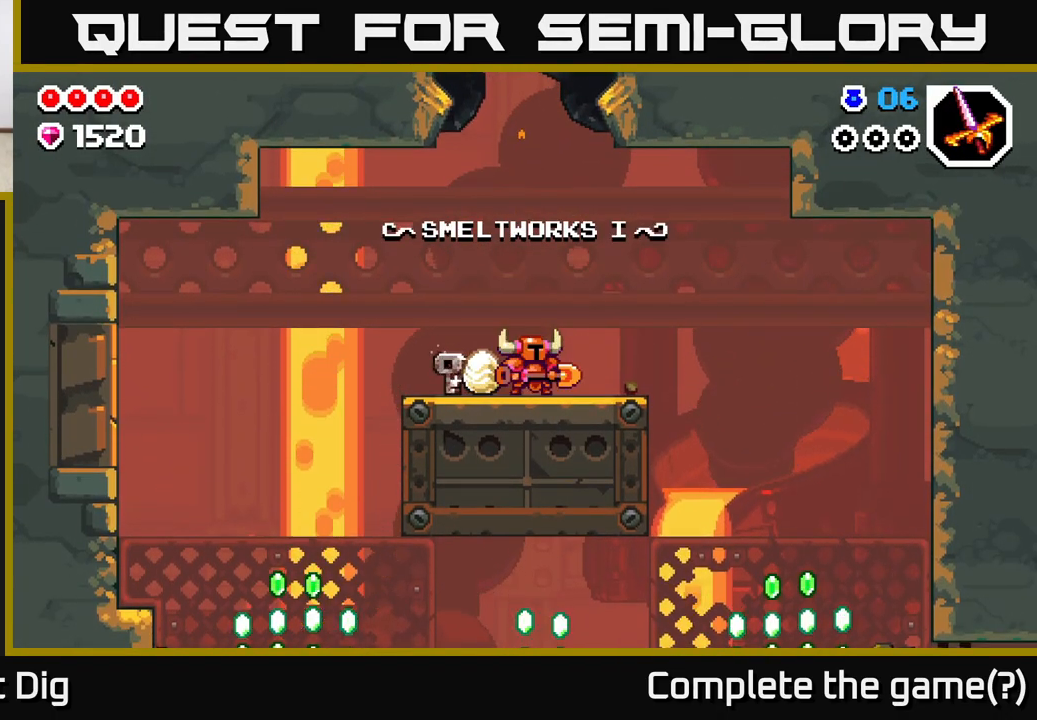
{"buttons": [], "left_stick": "left", "right_stick": "center", "events": []}
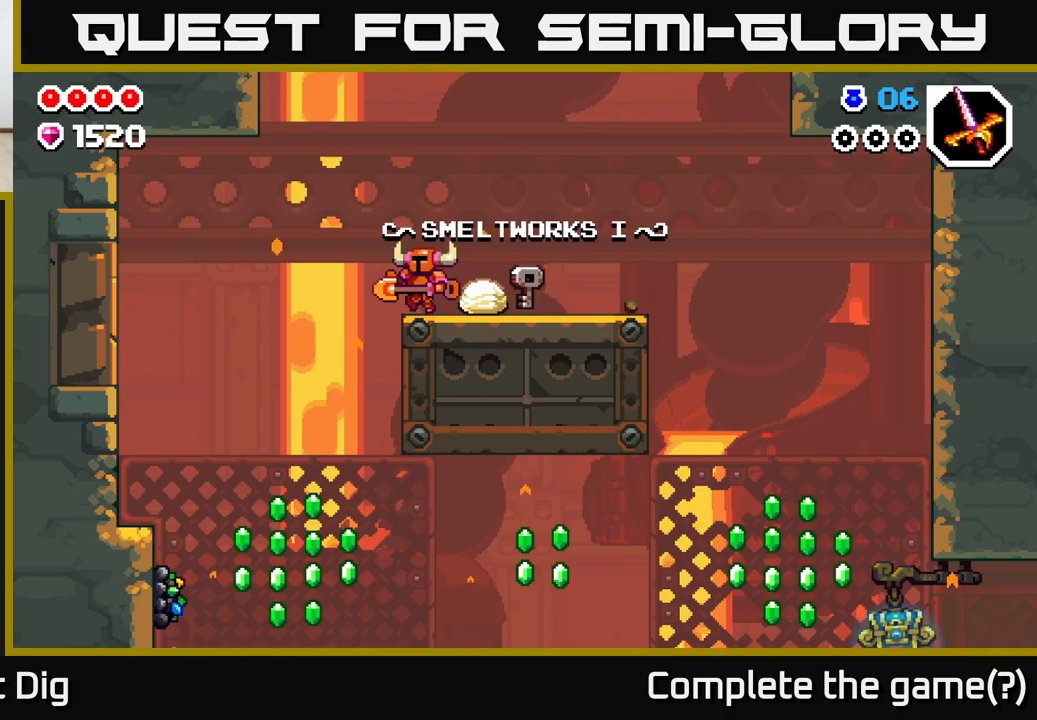
{"buttons": [], "left_stick": "left", "right_stick": "center", "events": []}
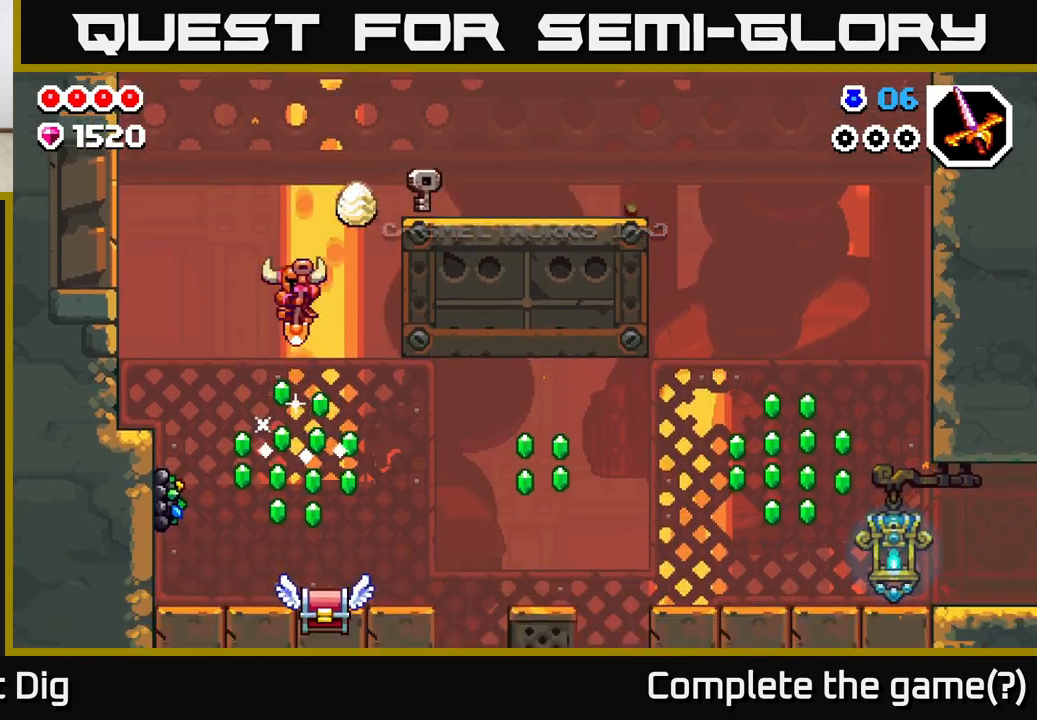
{"buttons": [], "left_stick": "right", "right_stick": "center", "events": [[167, "X", "down"], [233, "left_stick", "center"], [267, "X", "up"], [467, "left_stick", "right"]]}
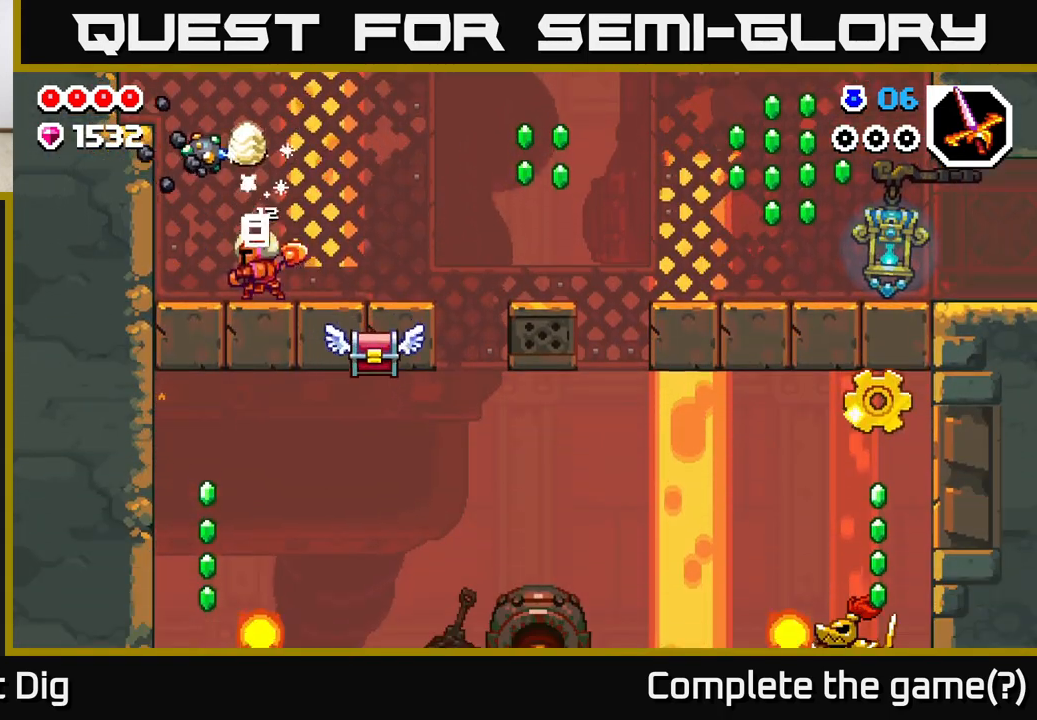
{"buttons": [], "left_stick": "right", "right_stick": "center", "events": []}
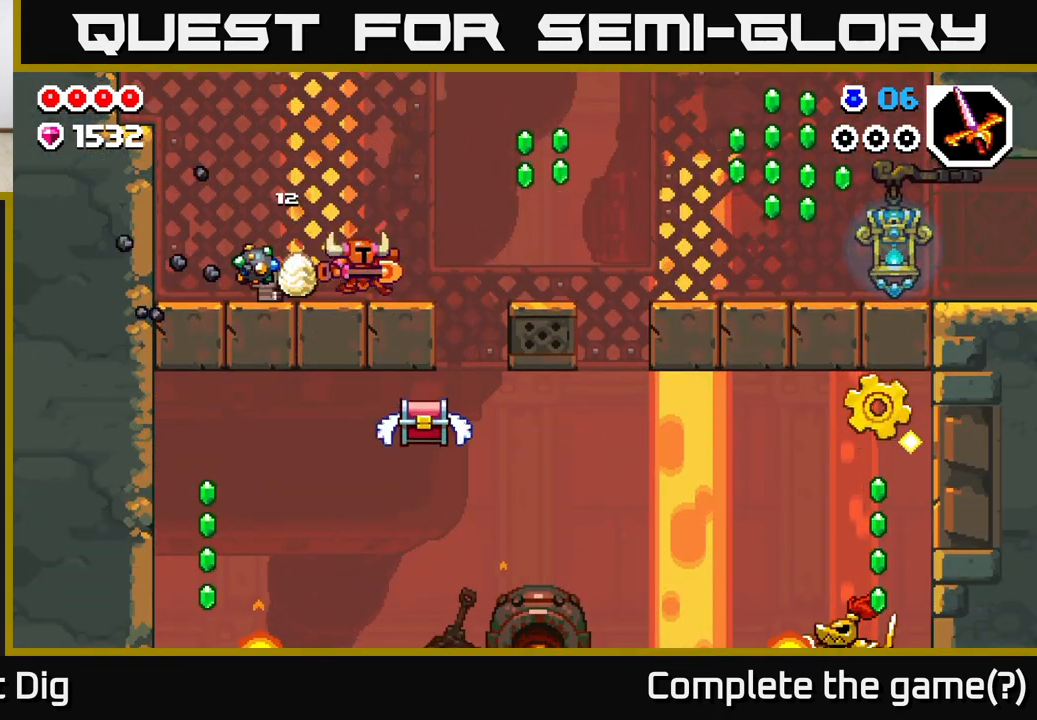
{"buttons": [], "left_stick": "right", "right_stick": "center", "events": [[133, "A", "down"], [233, "A", "up"]]}
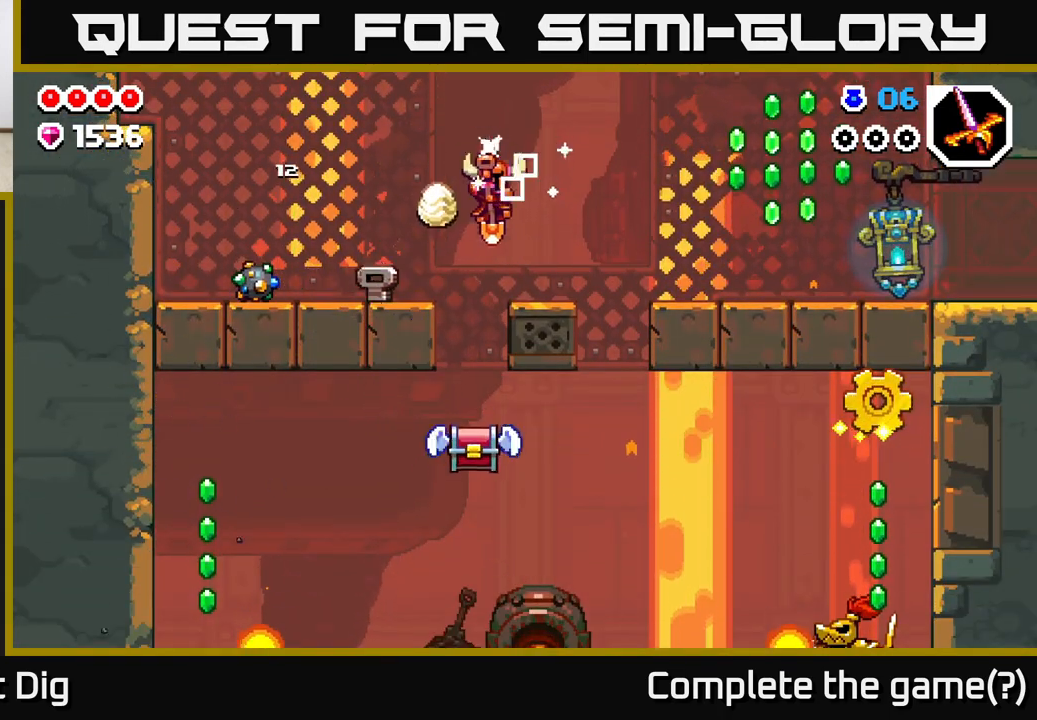
{"buttons": [], "left_stick": "center", "right_stick": "center", "events": [[133, "left_stick", "center"]]}
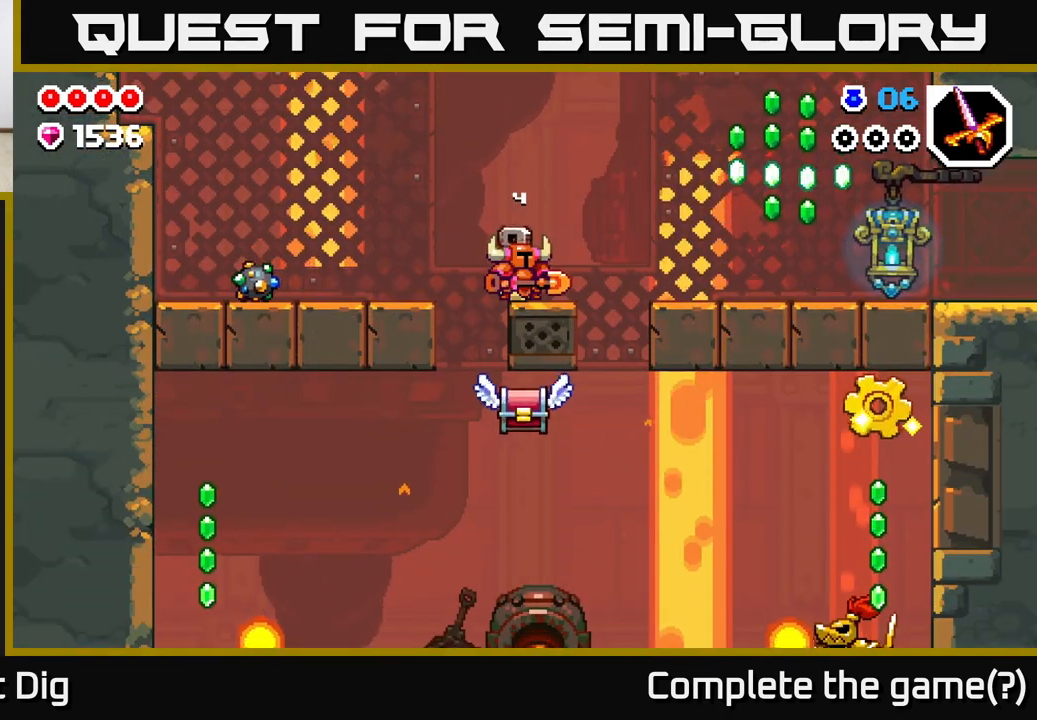
{"buttons": [], "left_stick": "right", "right_stick": "center", "events": [[167, "left_stick", "right"], [200, "A", "down"], [300, "A", "up"]]}
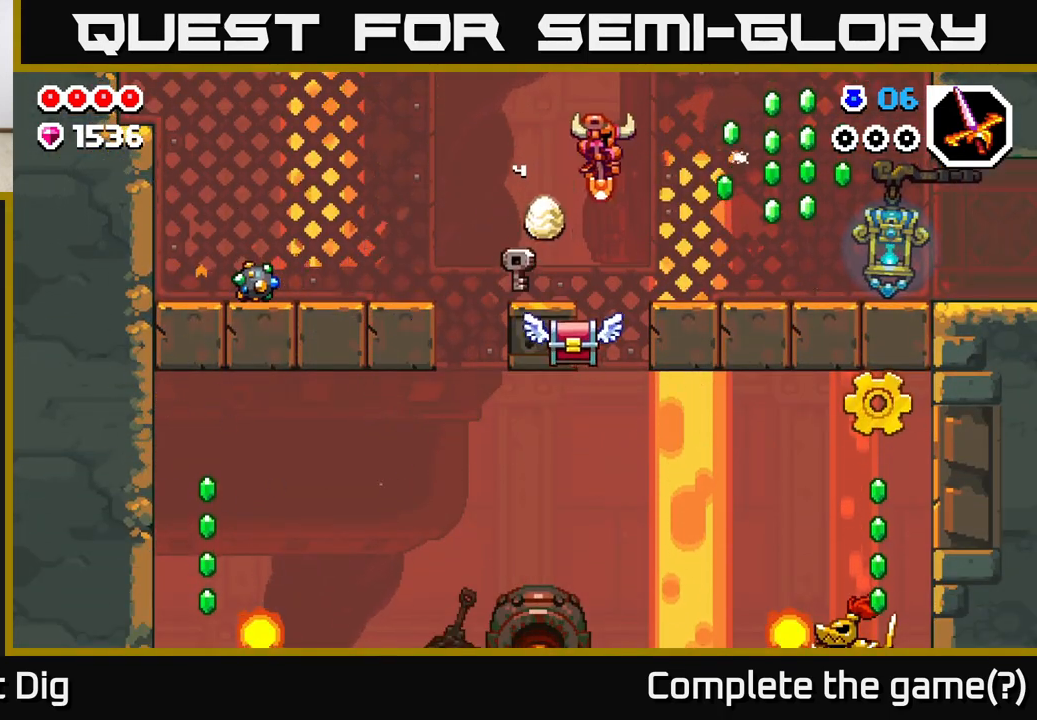
{"buttons": [], "left_stick": "right", "right_stick": "center", "events": [[33, "left_stick", "center"], [117, "A", "down"], [300, "left_stick", "right"], [433, "A", "up"]]}
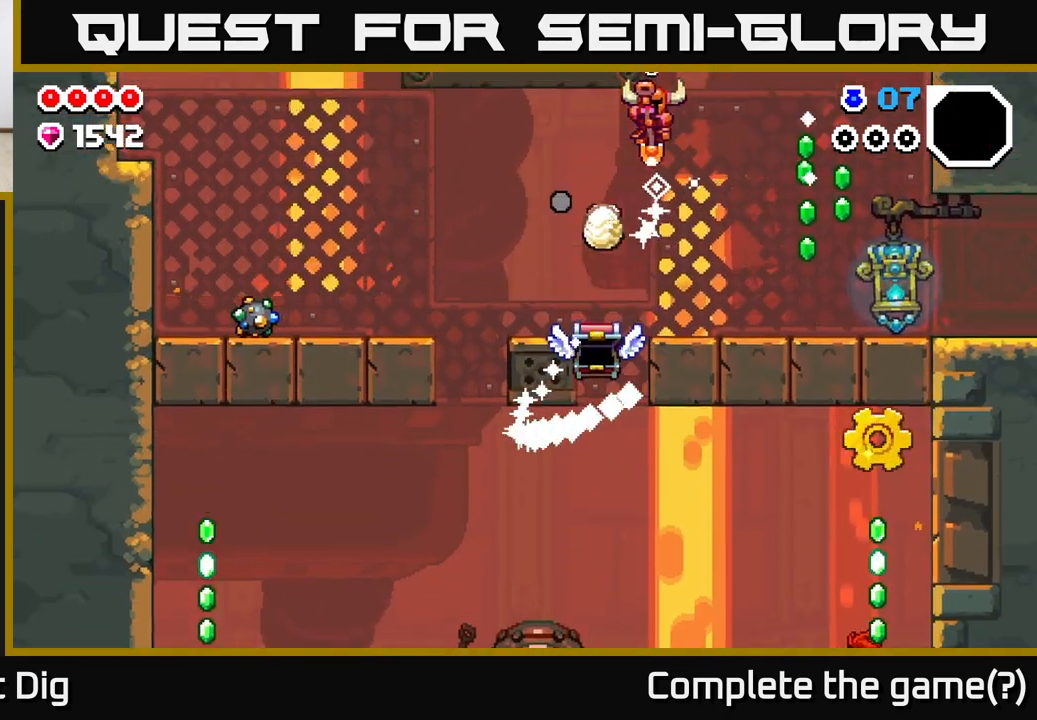
{"buttons": [], "left_stick": "left", "right_stick": "center", "events": [[467, "left_stick", "left"]]}
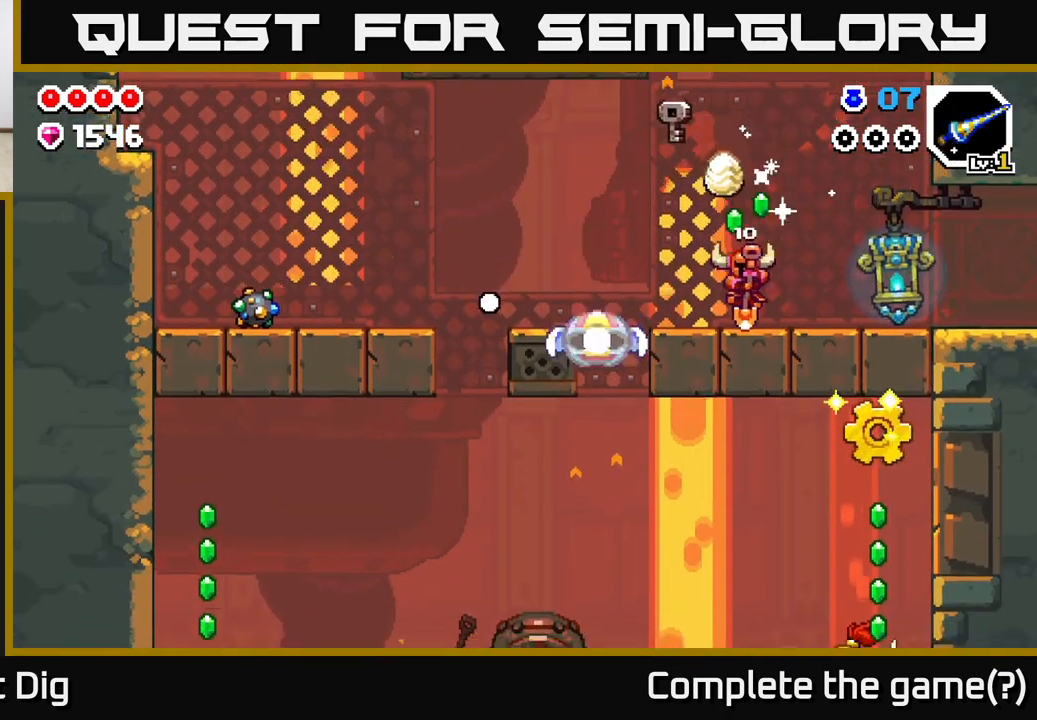
{"buttons": [], "left_stick": "left", "right_stick": "center", "events": [[267, "A", "down"], [333, "A", "up"]]}
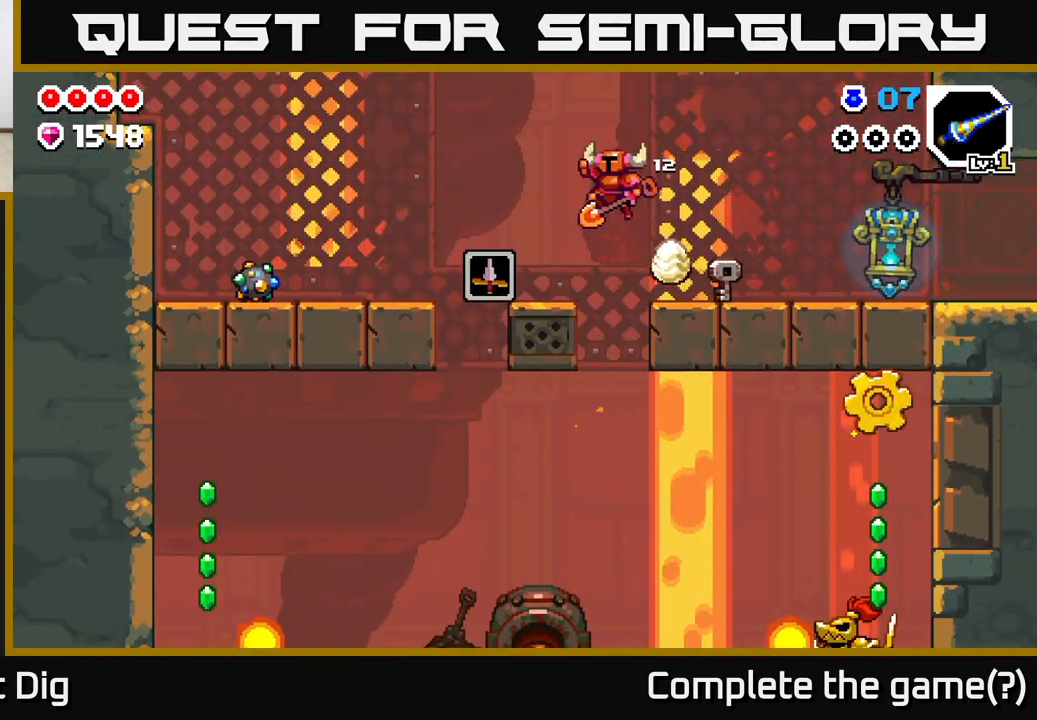
{"buttons": ["A"], "left_stick": "left", "right_stick": "center", "events": [[283, "left_stick", "center"], [333, "left_stick", "left"], [400, "A", "down"]]}
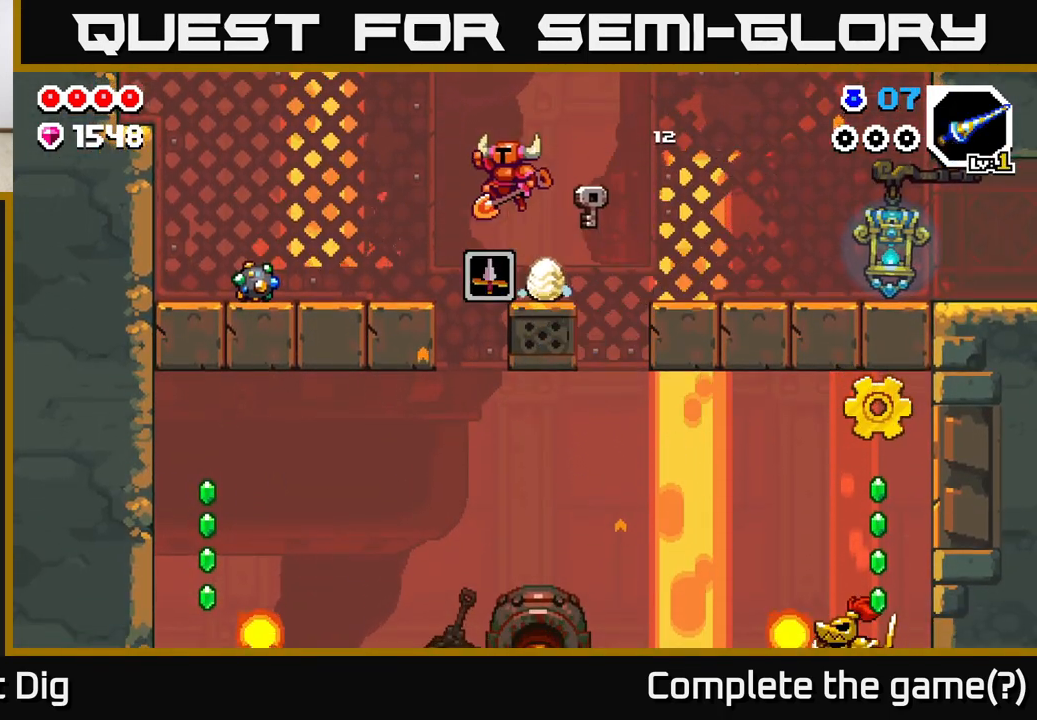
{"buttons": [], "left_stick": "left", "right_stick": "center", "events": [[267, "A", "up"]]}
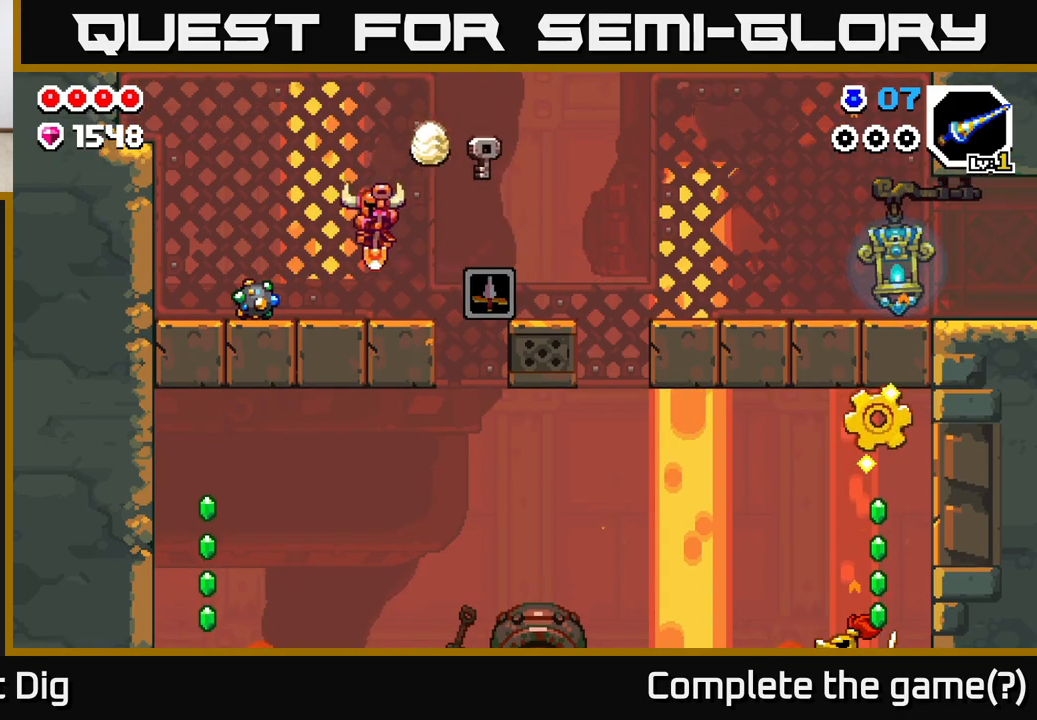
{"buttons": [], "left_stick": "left", "right_stick": "center", "events": [[83, "X", "down"], [200, "X", "up"], [300, "X", "down"], [433, "X", "up"]]}
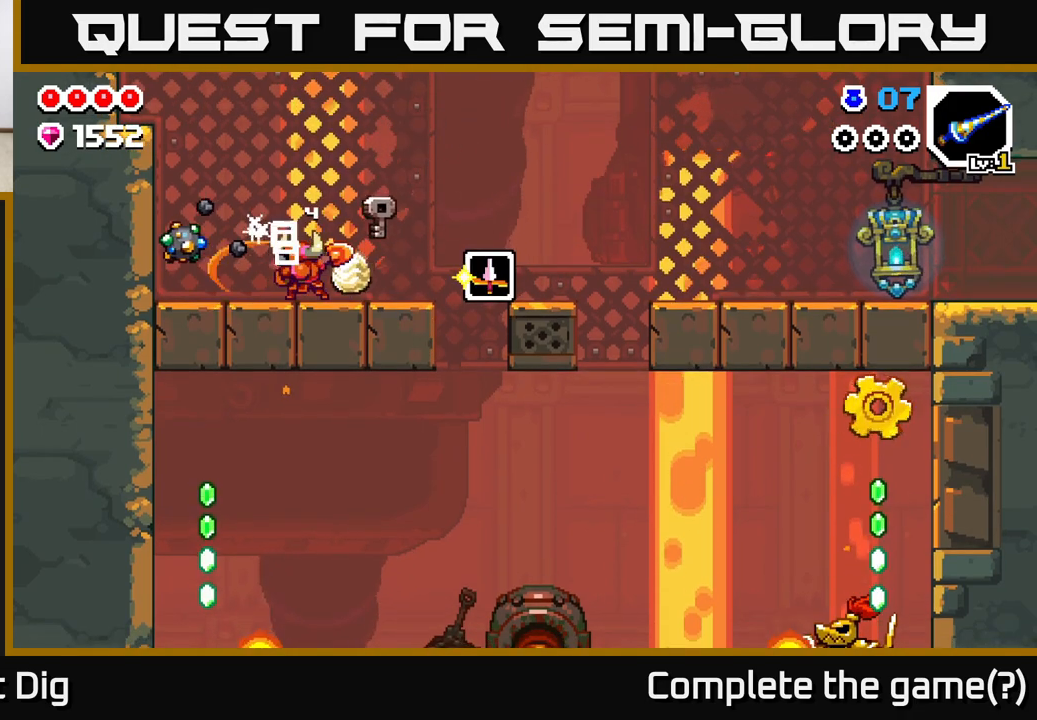
{"buttons": ["X"], "left_stick": "left", "right_stick": "center", "events": [[233, "X", "down"], [333, "X", "up"], [500, "X", "down"]]}
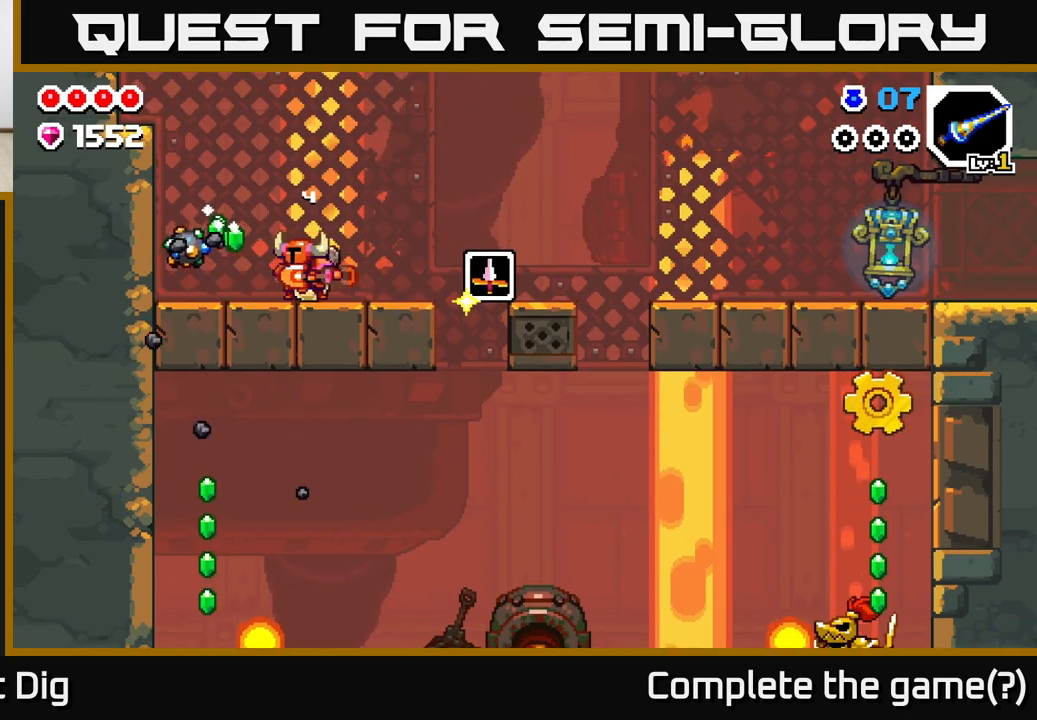
{"buttons": [], "left_stick": "up-left", "right_stick": "center", "events": [[117, "X", "up"], [467, "left_stick", "up-left"]]}
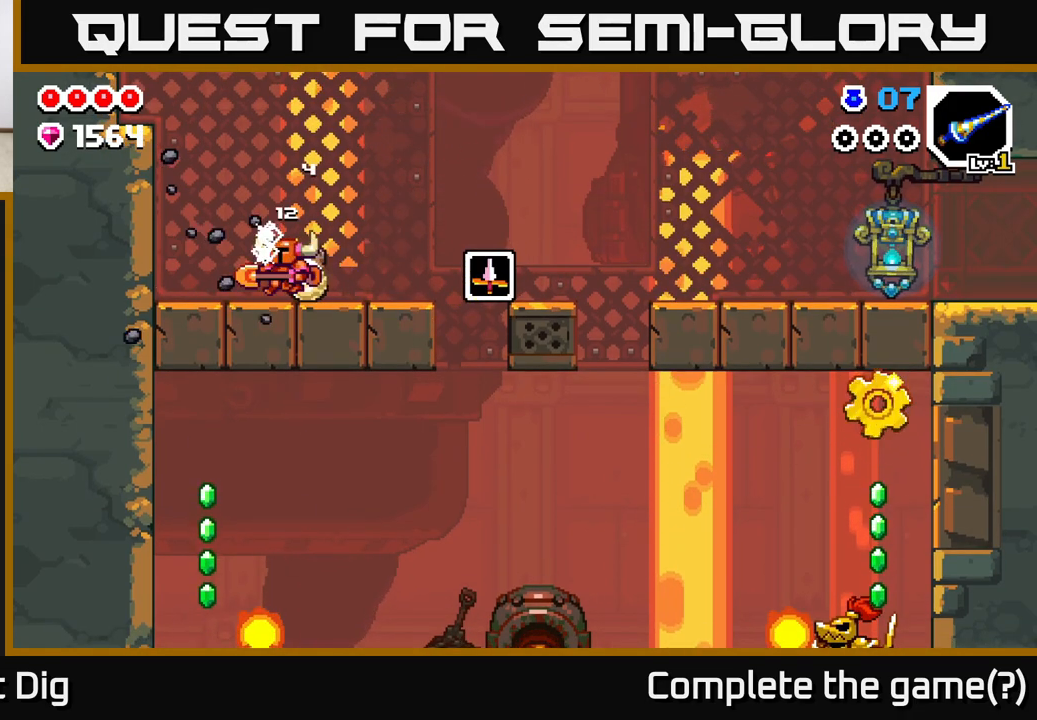
{"buttons": [], "left_stick": "right", "right_stick": "center", "events": [[167, "left_stick", "right"]]}
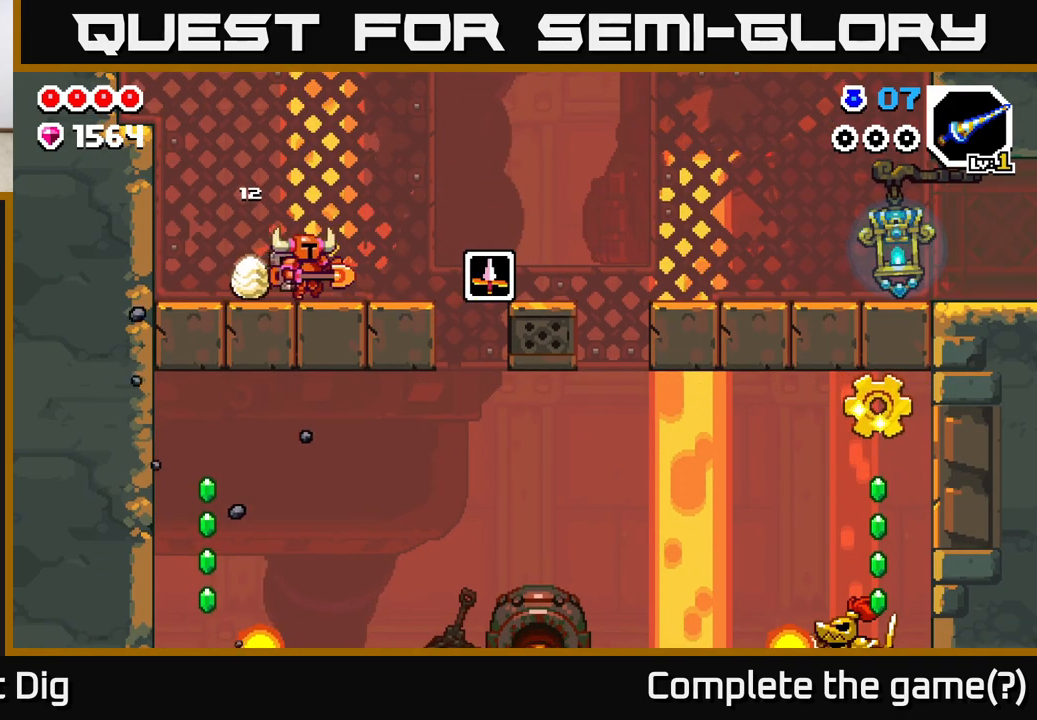
{"buttons": ["A"], "left_stick": "right", "right_stick": "center", "events": [[367, "A", "down"]]}
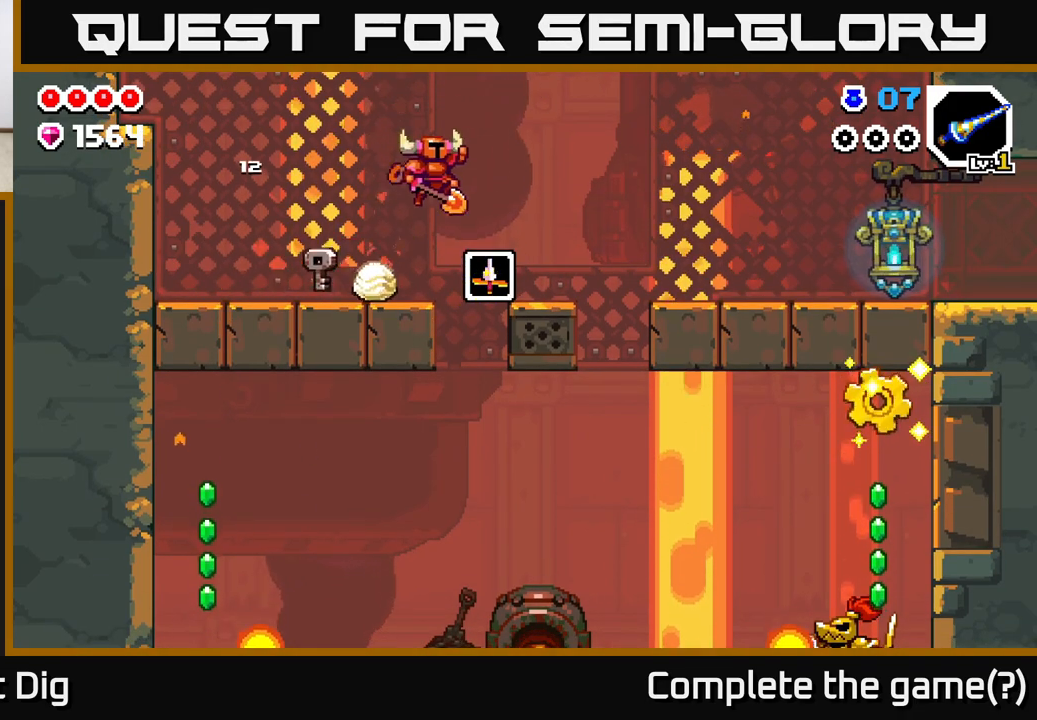
{"buttons": [], "left_stick": "center", "right_stick": "center", "events": [[367, "A", "up"], [483, "left_stick", "center"]]}
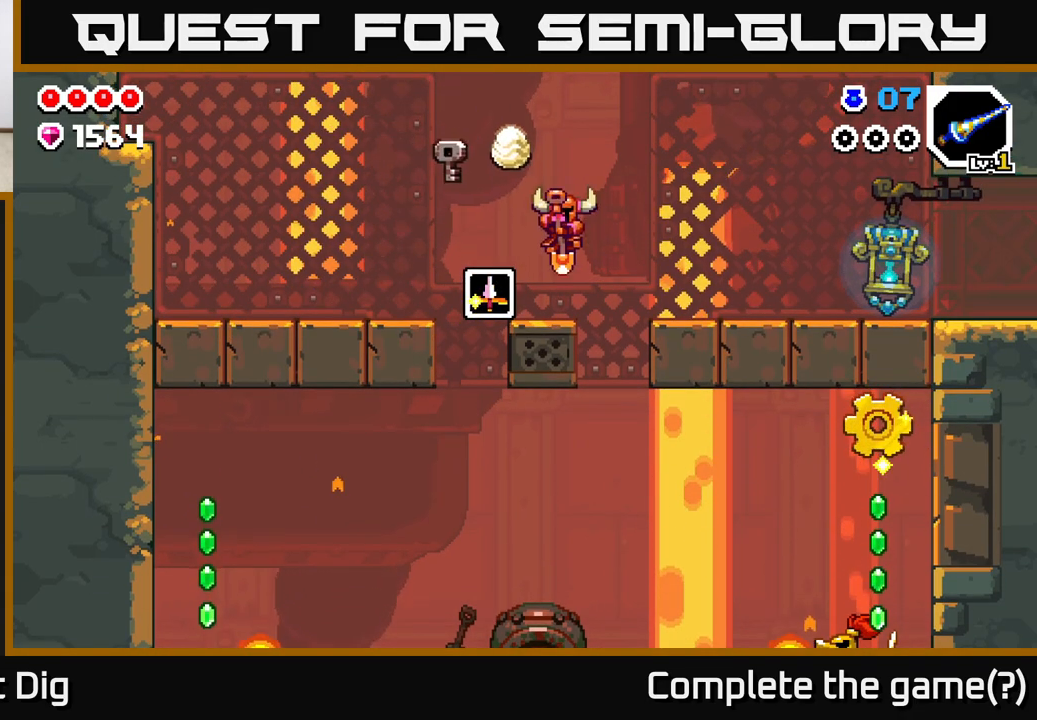
{"buttons": [], "left_stick": "right", "right_stick": "center", "events": [[83, "left_stick", "right"], [183, "A", "down"], [383, "A", "up"]]}
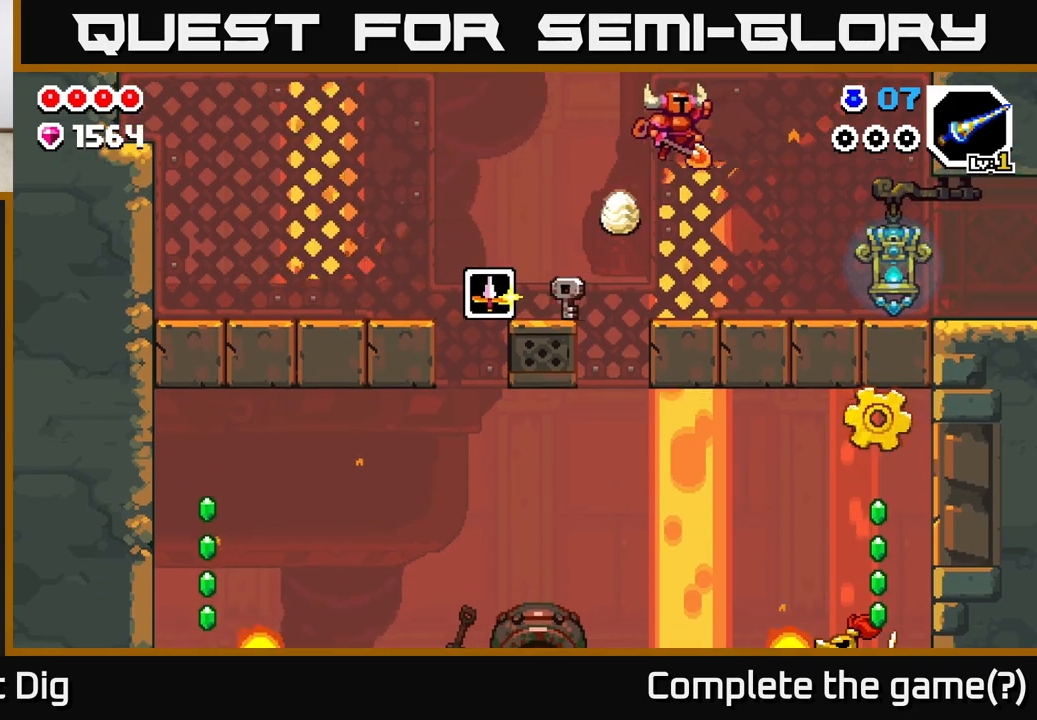
{"buttons": [], "left_stick": "right", "right_stick": "center", "events": [[433, "A", "down"], [467, "A", "up"]]}
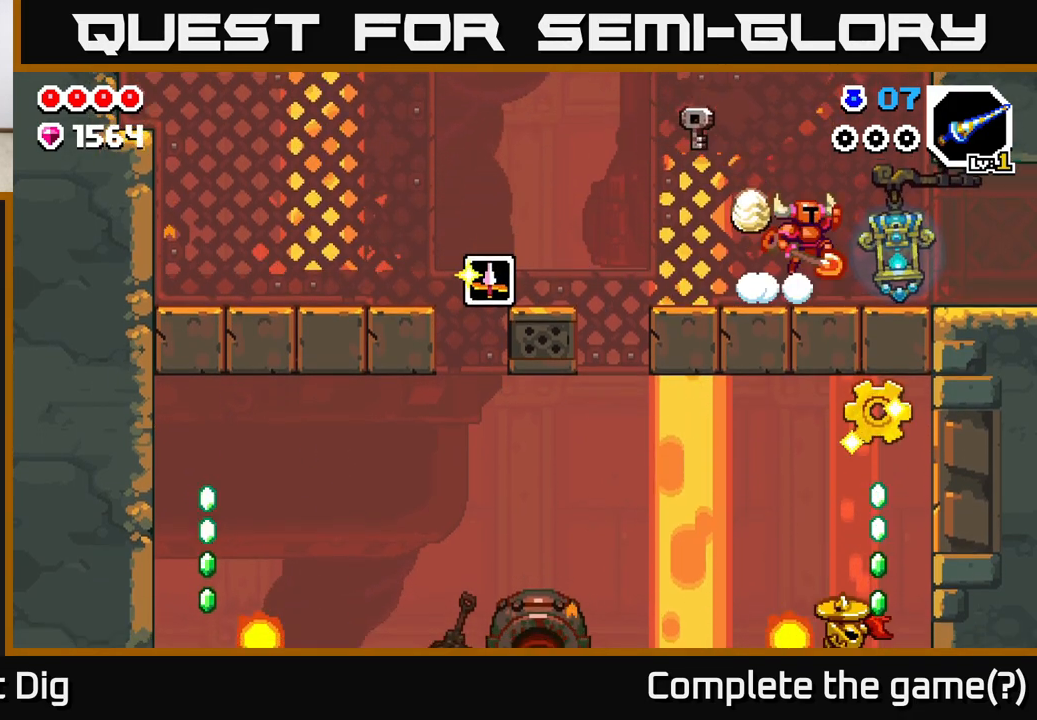
{"buttons": ["A"], "left_stick": "right", "right_stick": "center", "events": [[483, "A", "down"]]}
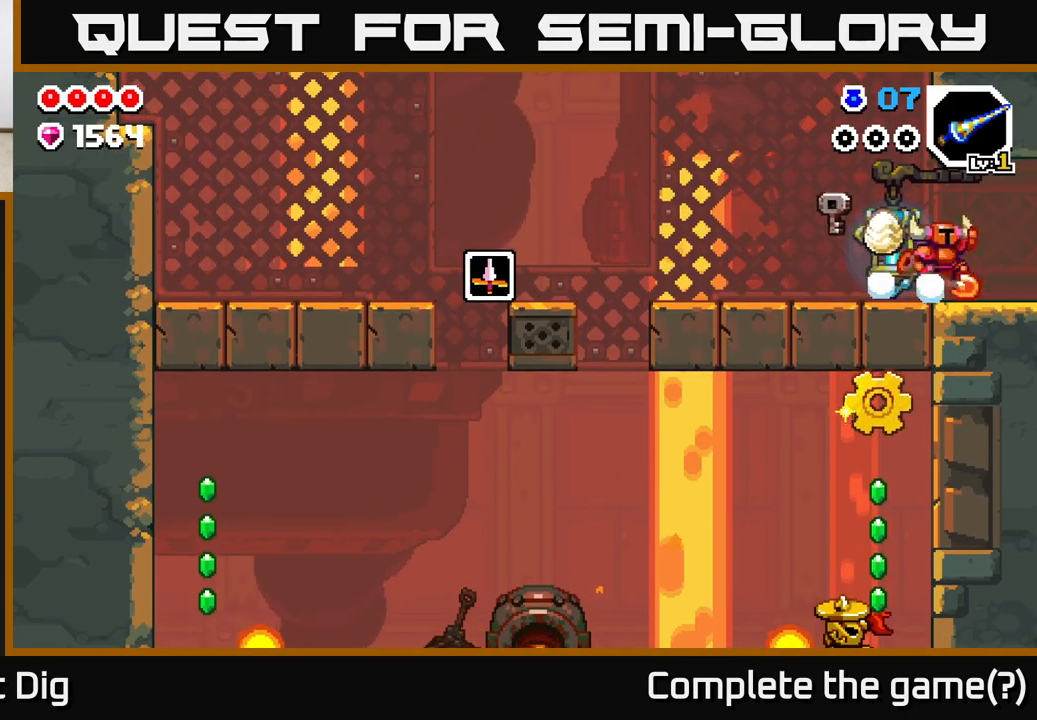
{"buttons": [], "left_stick": "right", "right_stick": "center", "events": [[17, "A", "up"]]}
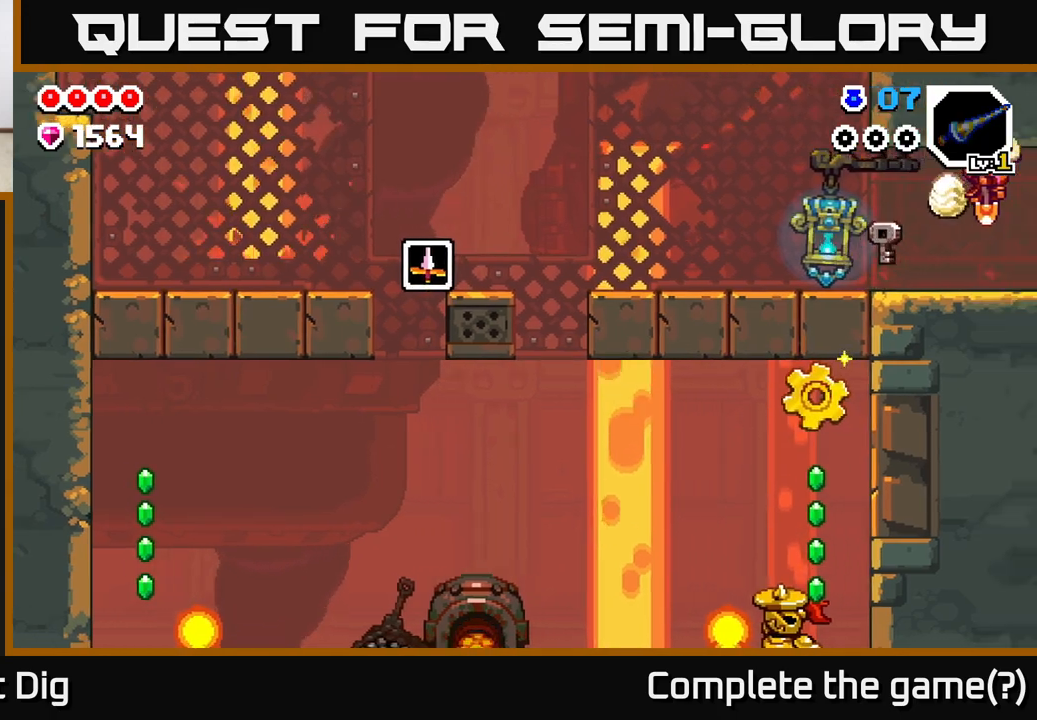
{"buttons": [], "left_stick": "right", "right_stick": "center", "events": [[17, "left_stick", "center"], [183, "left_stick", "right"]]}
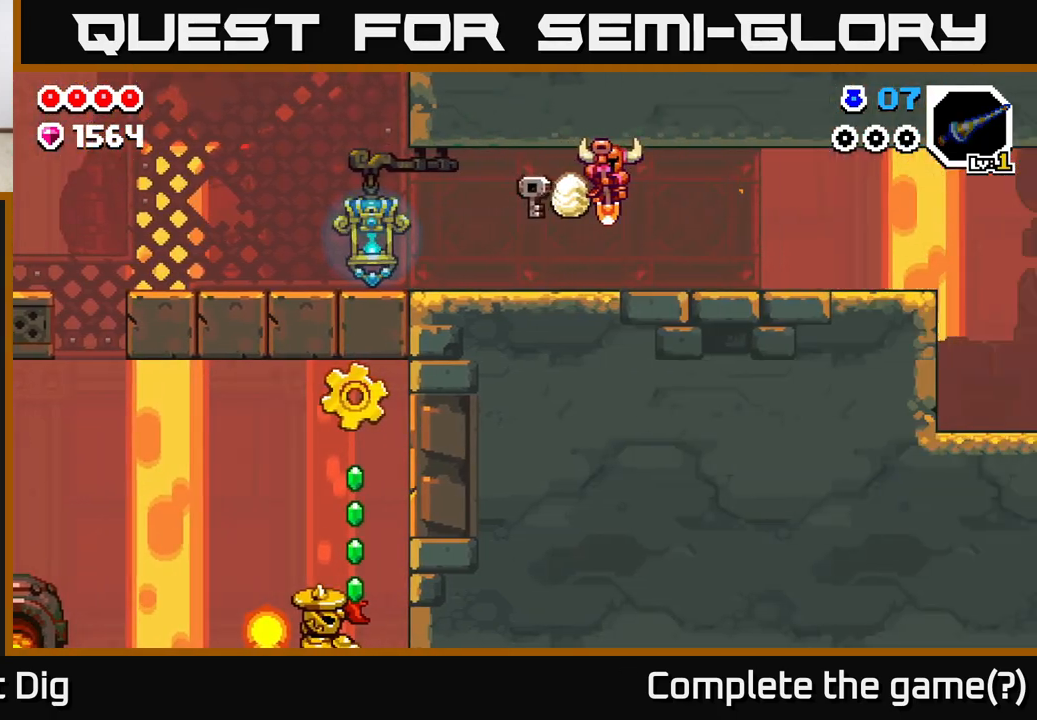
{"buttons": [], "left_stick": "right", "right_stick": "center", "events": []}
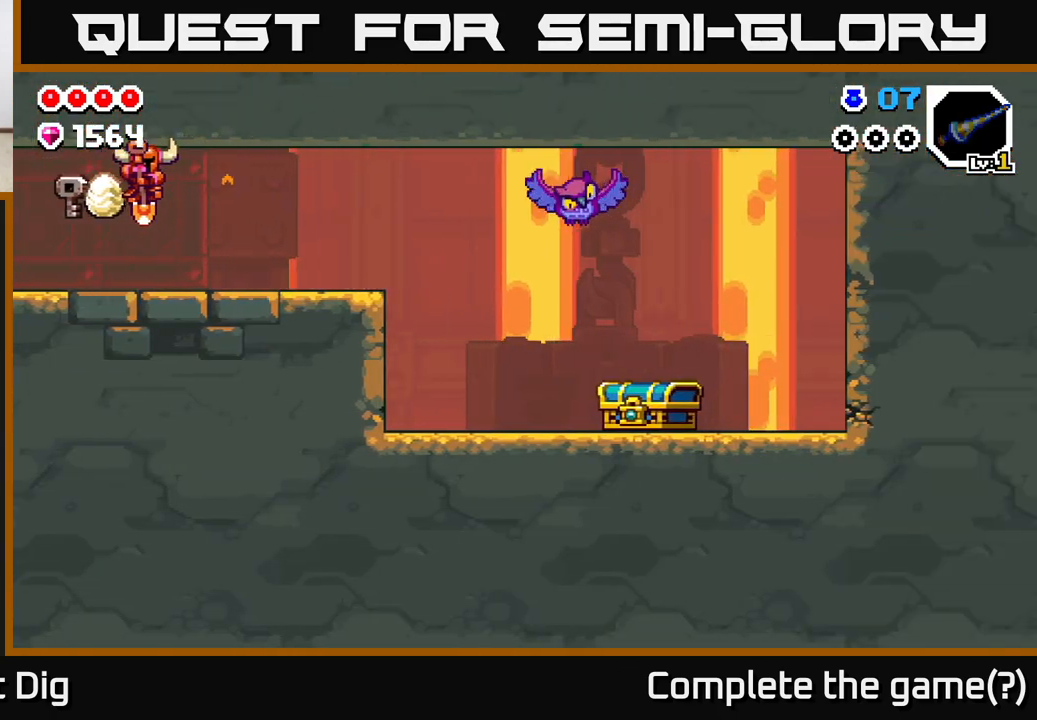
{"buttons": [], "left_stick": "right", "right_stick": "center", "events": []}
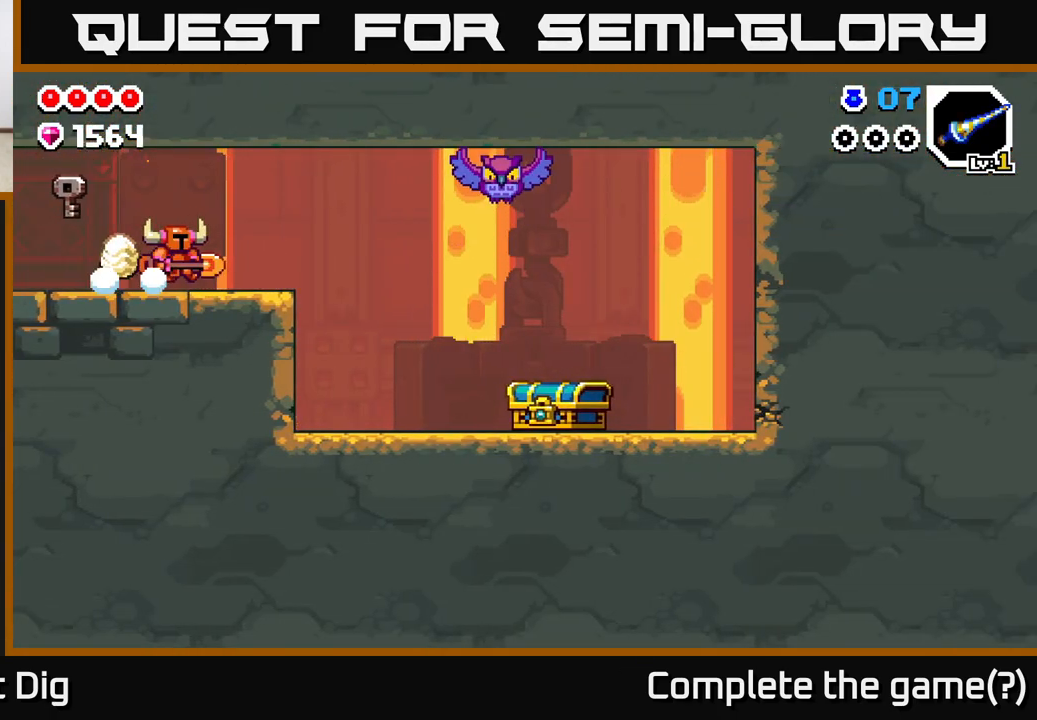
{"buttons": ["A"], "left_stick": "right", "right_stick": "center", "events": [[417, "A", "down"]]}
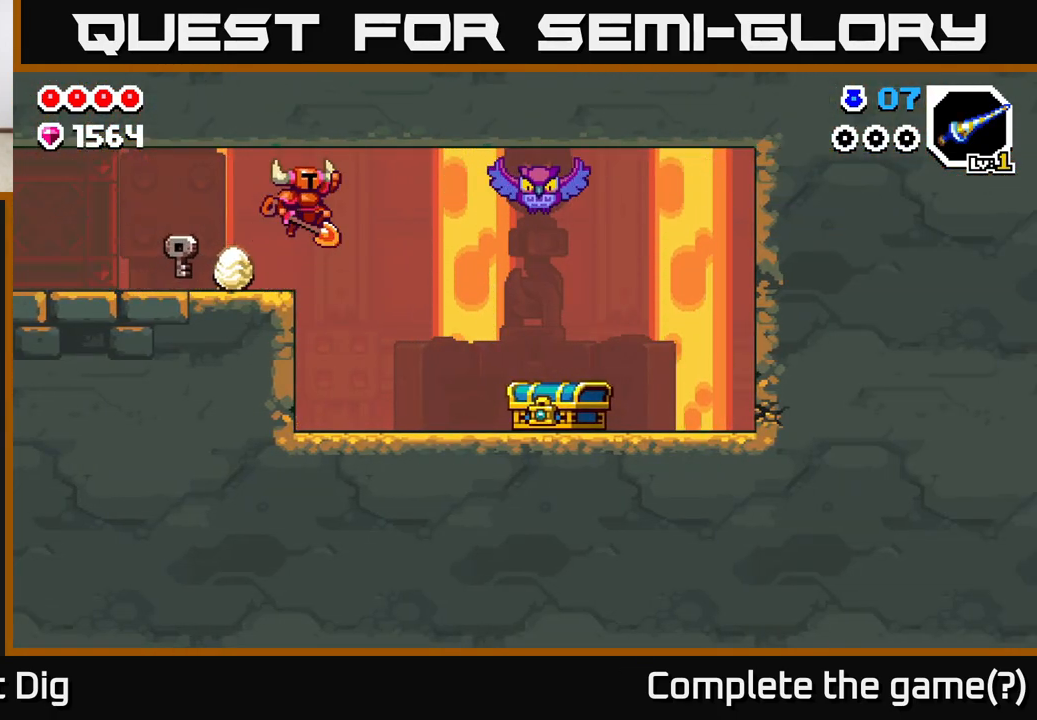
{"buttons": ["X"], "left_stick": "right", "right_stick": "center", "events": [[200, "A", "up"], [467, "X", "down"]]}
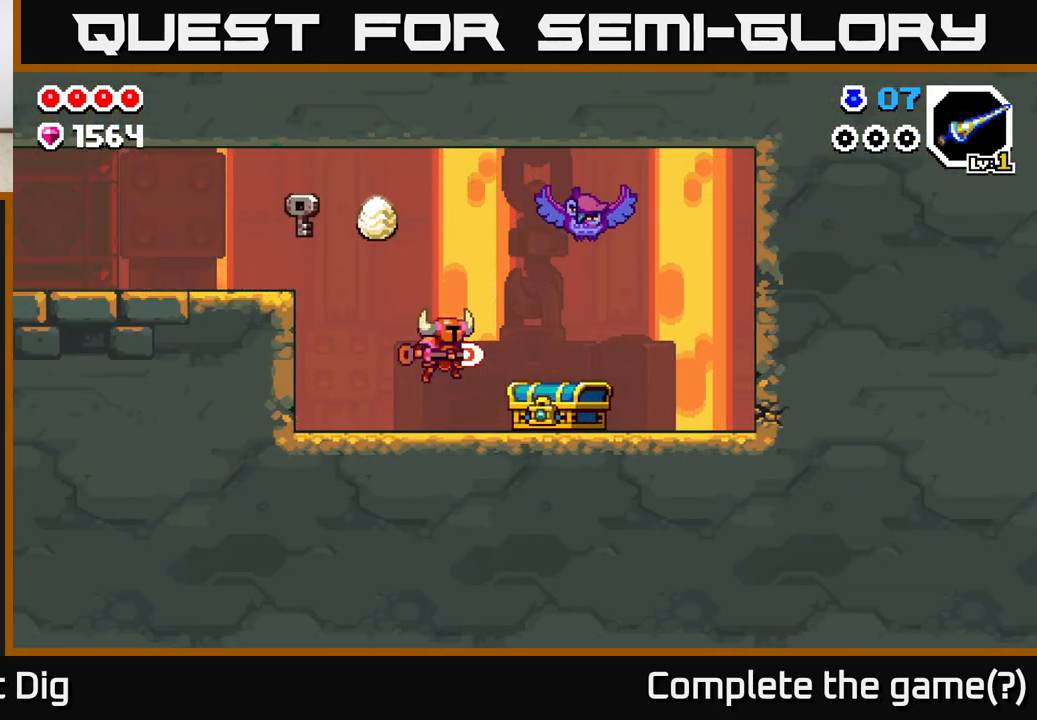
{"buttons": [], "left_stick": "right", "right_stick": "center", "events": [[67, "X", "up"]]}
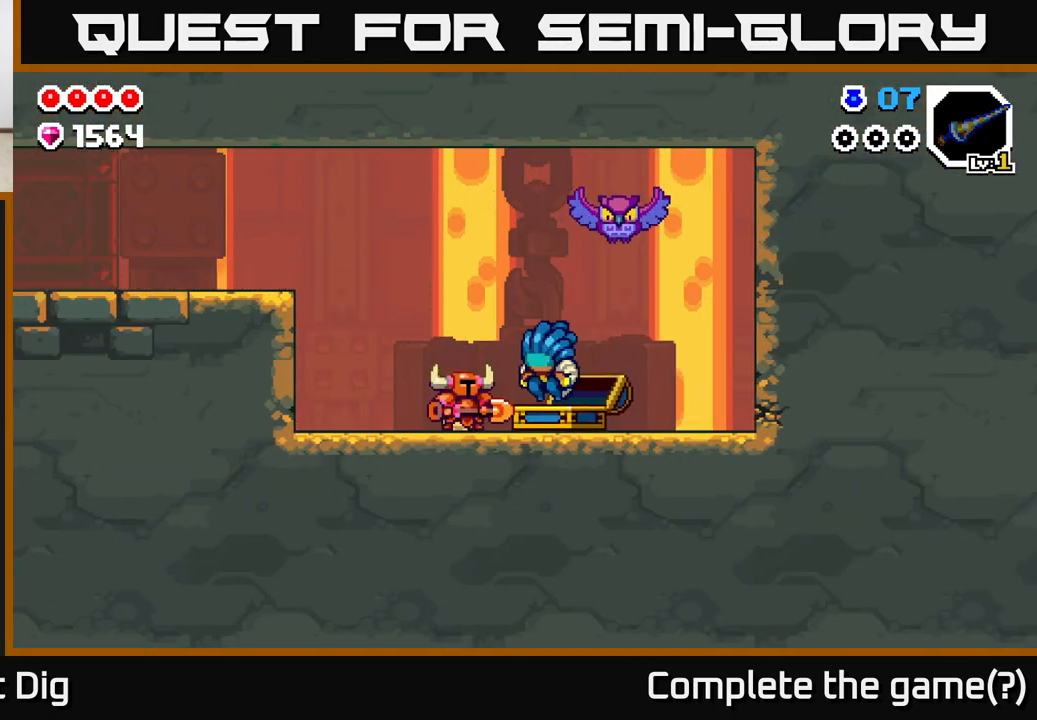
{"buttons": [], "left_stick": "center", "right_stick": "center", "events": [[433, "left_stick", "center"]]}
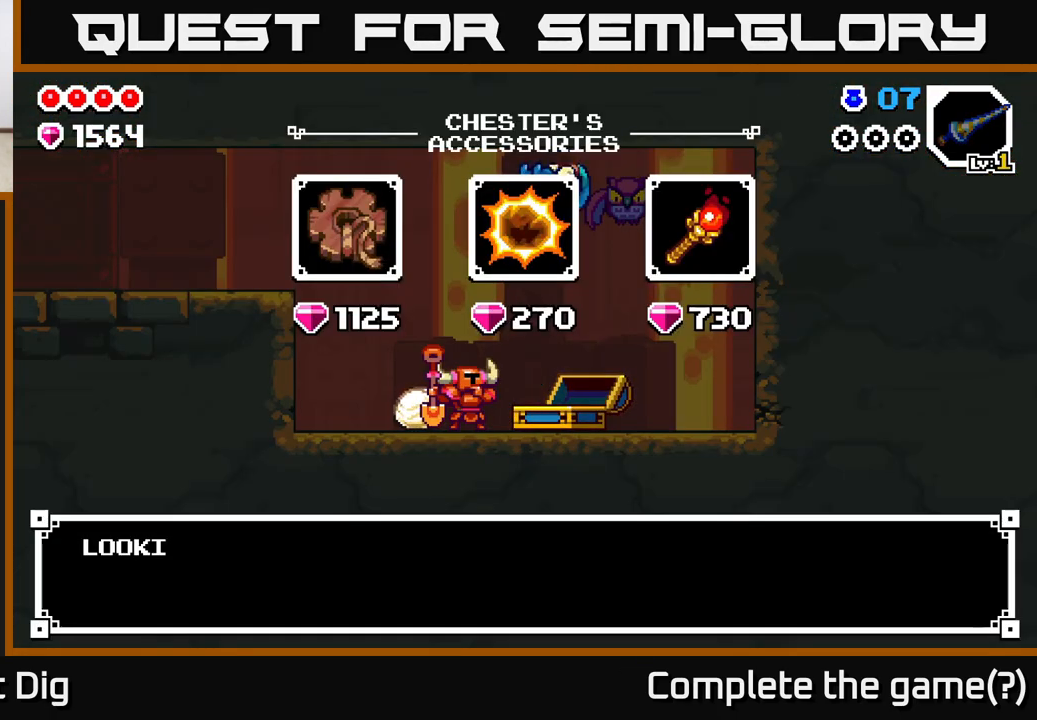
{"buttons": [], "left_stick": "center", "right_stick": "center", "events": []}